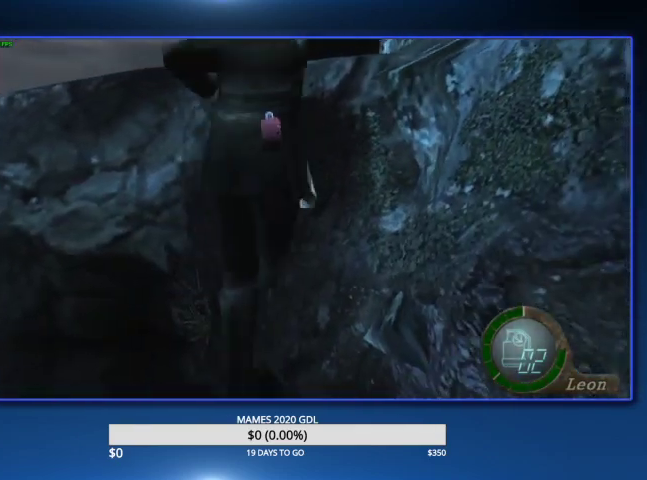
Gameplay with a controller (PlayStation layout); each line is a JSON object with the inputs held at the frame after it. "events" lists button and stick changes between this image and that frame as [ms after this image, input, new state], when the widget could be followed in between. Not read: TOUCHPAD.
{"buttons": [], "left_stick": "up-right", "right_stick": "center"}
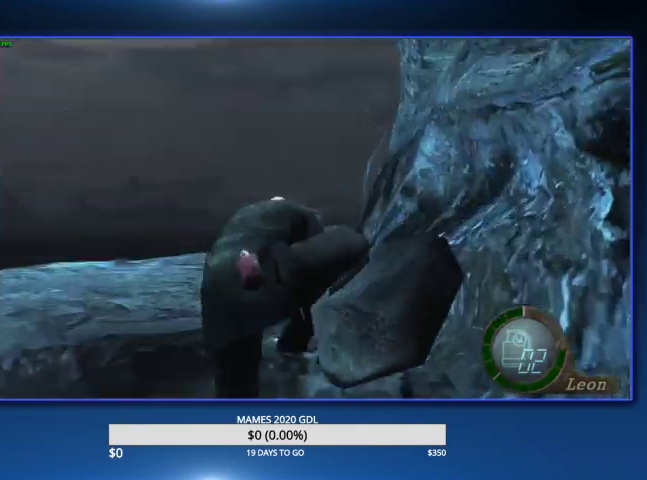
{"buttons": [], "left_stick": "up-right", "right_stick": "center"}
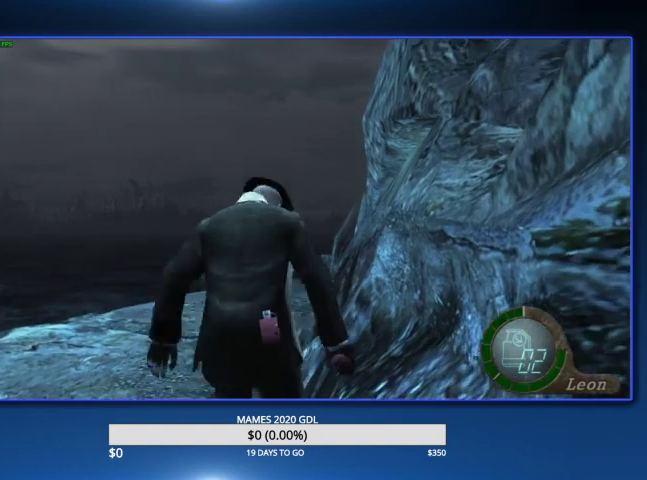
{"buttons": [], "left_stick": "up-right", "right_stick": "center"}
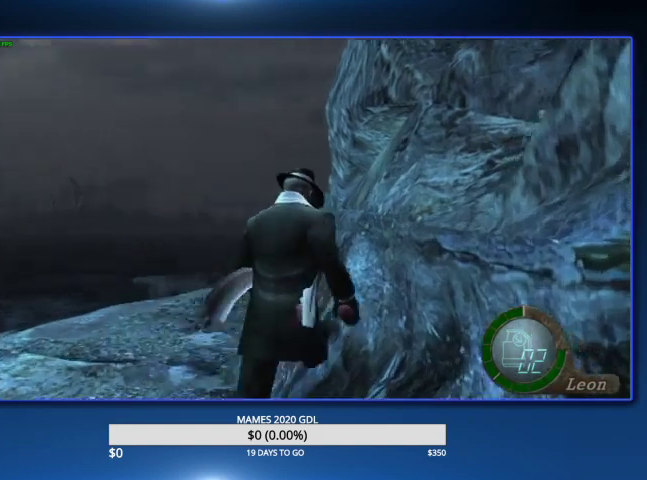
{"buttons": ["L1", "L2"], "left_stick": "up-right", "right_stick": "center"}
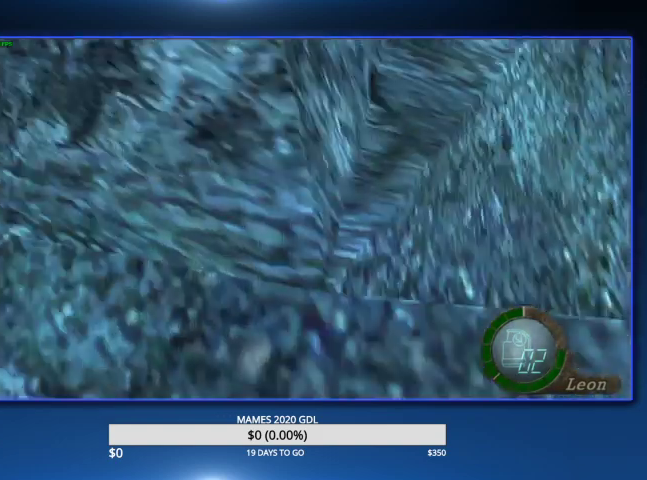
{"buttons": [], "left_stick": "up-right", "right_stick": "right"}
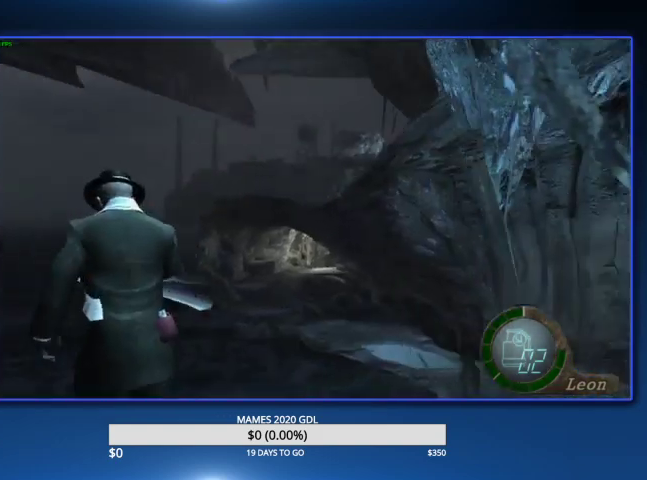
{"buttons": [], "left_stick": "up", "right_stick": "center"}
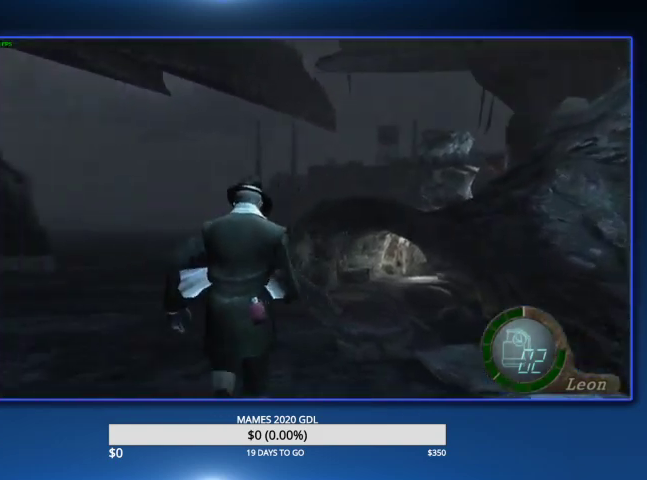
{"buttons": [], "left_stick": "up", "right_stick": "center", "events": [[333, "left_stick", "up-right"], [467, "left_stick", "up"]]}
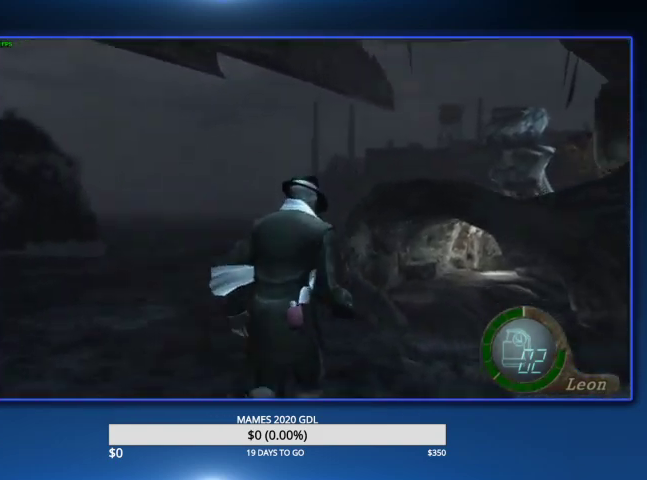
{"buttons": [], "left_stick": "up", "right_stick": "center"}
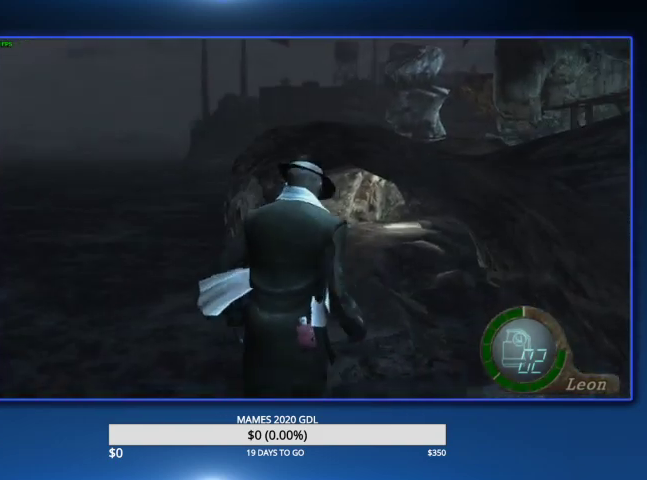
{"buttons": [], "left_stick": "up", "right_stick": "center"}
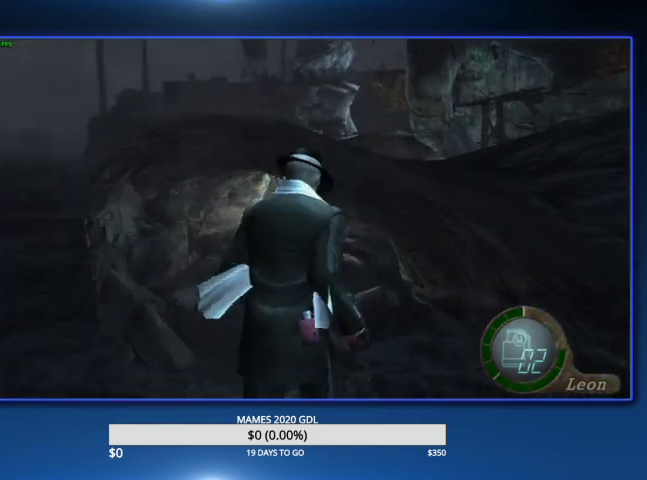
{"buttons": [], "left_stick": "up", "right_stick": "center", "events": [[133, "left_stick", "up-right"], [267, "left_stick", "up"]]}
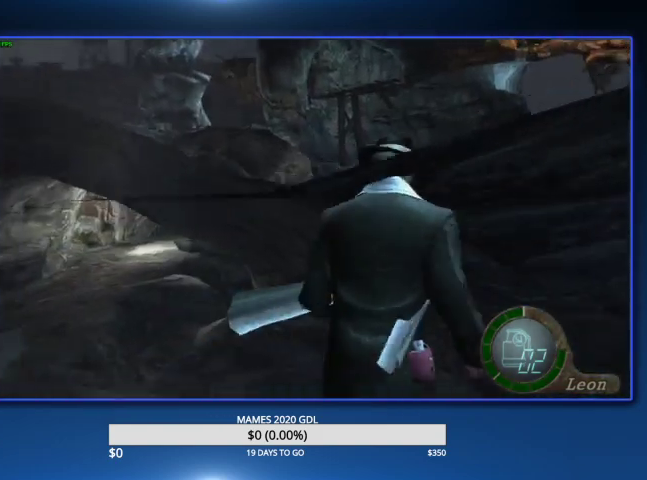
{"buttons": [], "left_stick": "up", "right_stick": "center"}
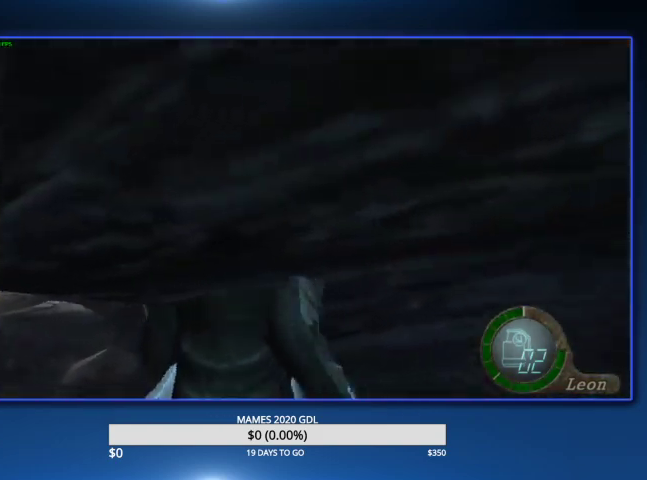
{"buttons": [], "left_stick": "up-left", "right_stick": "left", "events": [[67, "left_stick", "up-left"], [467, "right_stick", "left"]]}
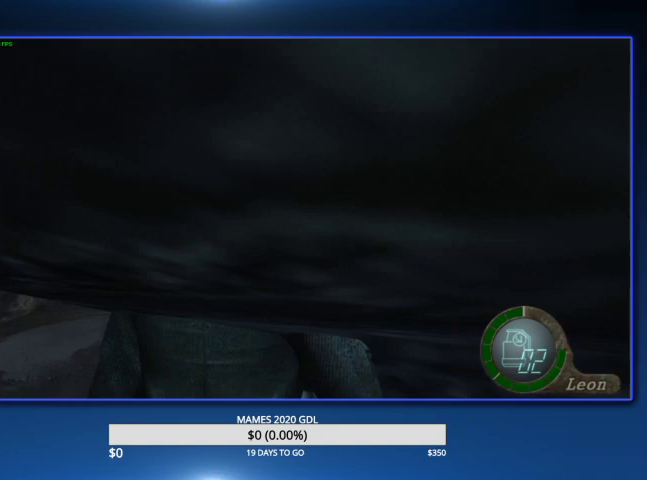
{"buttons": [], "left_stick": "up-left", "right_stick": "left"}
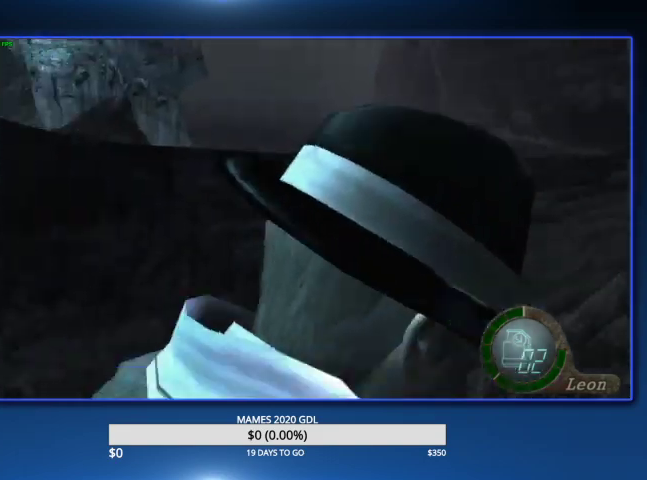
{"buttons": [], "left_stick": "up-left", "right_stick": "center", "events": [[100, "L2", "down"], [233, "L2", "up"], [233, "right_stick", "center"]]}
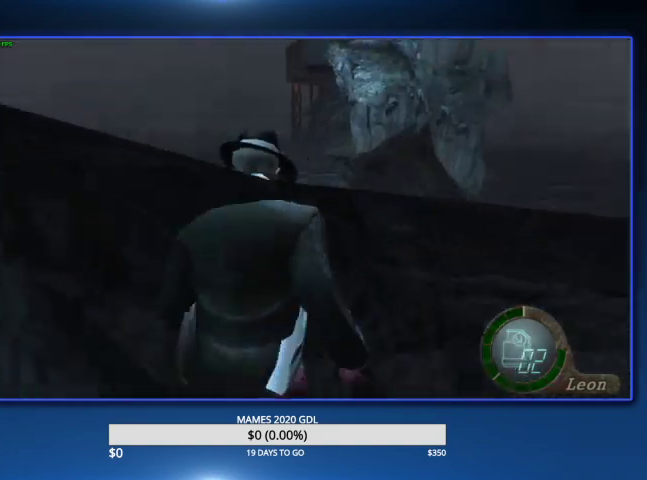
{"buttons": [], "left_stick": "up-left", "right_stick": "center", "events": [[233, "left_stick", "up"], [400, "left_stick", "up-left"]]}
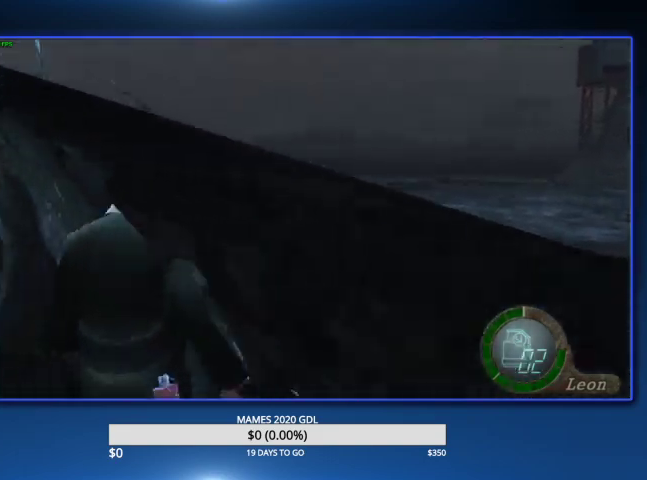
{"buttons": [], "left_stick": "up", "right_stick": "center", "events": [[400, "left_stick", "up"]]}
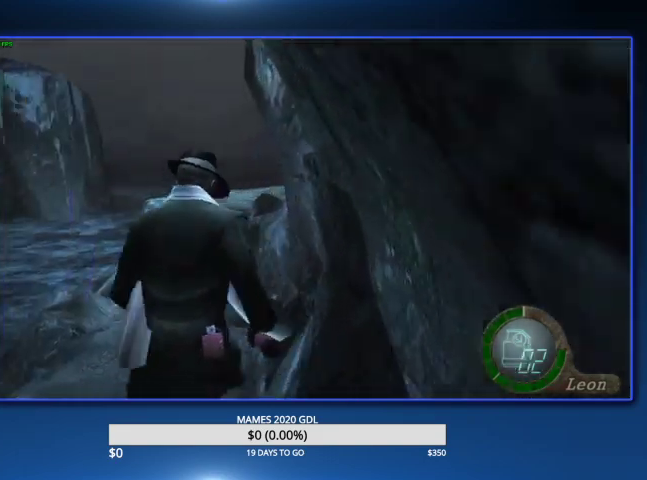
{"buttons": [], "left_stick": "up", "right_stick": "center"}
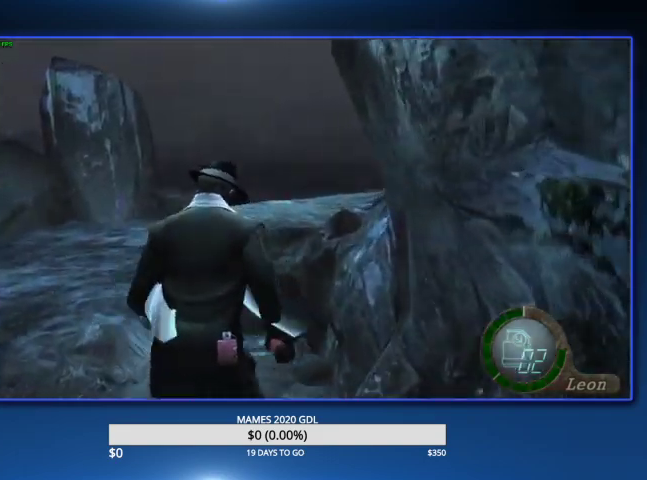
{"buttons": [], "left_stick": "up", "right_stick": "center"}
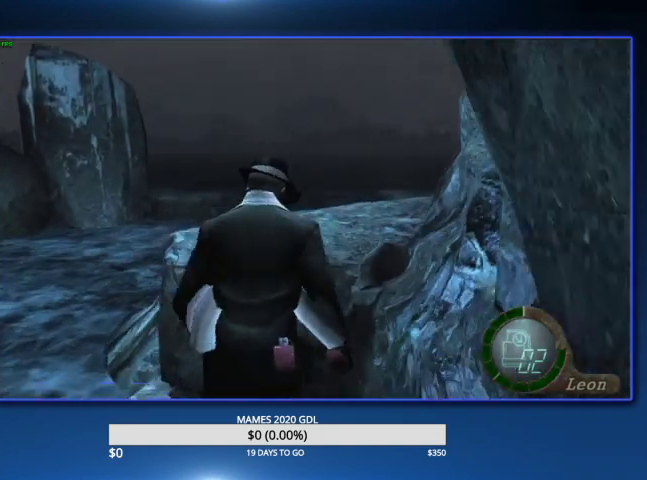
{"buttons": [], "left_stick": "up", "right_stick": "center"}
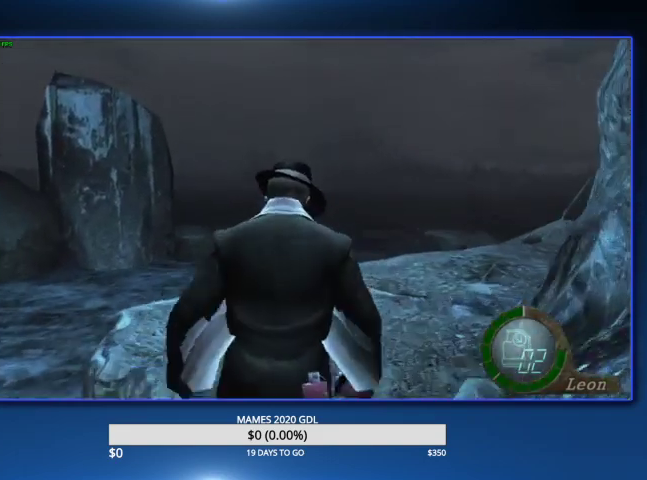
{"buttons": [], "left_stick": "down", "right_stick": "center", "events": [[233, "left_stick", "down"], [300, "CROSS", "down"], [467, "CROSS", "up"]]}